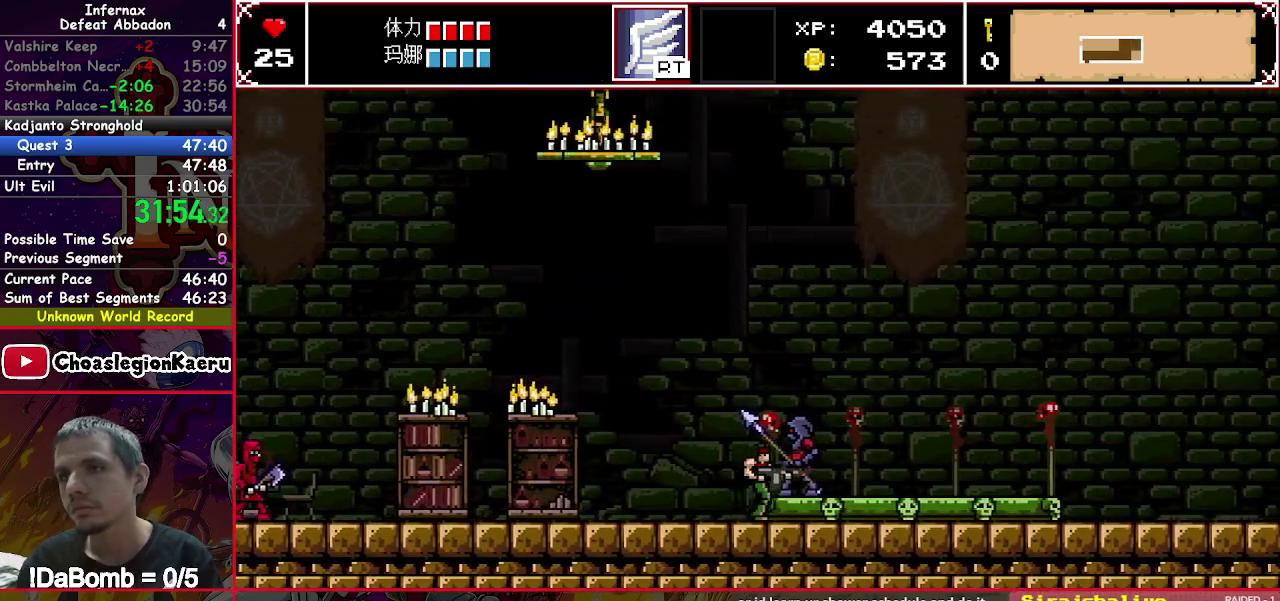
Gameplay with a controller (Xbox layout); each line is a JSON object with the inputs held at the frame after it. "events" lists button and stick changes between this image and that frame as [ms after this image, input, new state], when the widget could be followed in between. Not read: L1 L3 R1 R3 left_stick.
{"buttons": ["X"], "right_stick": "center", "events": [[17, "X", "down"], [83, "X", "up"], [167, "X", "down"], [250, "X", "up"], [333, "X", "down"], [350, "DPAD_RIGHT", "up"], [383, "X", "up"], [467, "X", "down"]]}
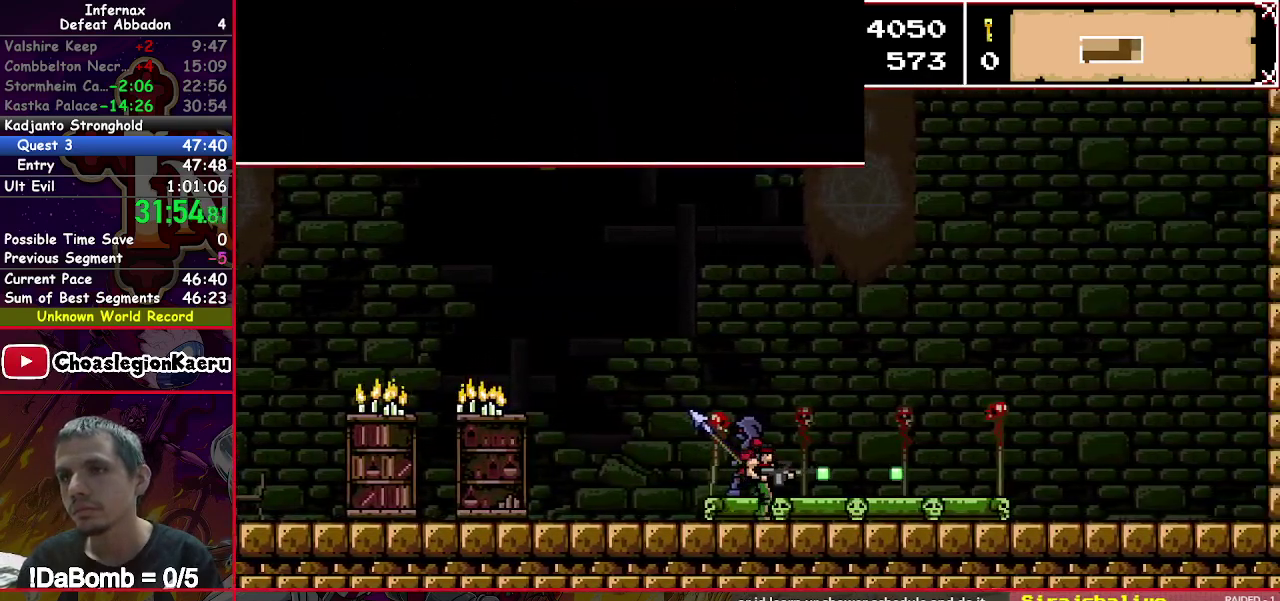
{"buttons": ["X", "DPAD_LEFT"], "right_stick": "center", "events": [[50, "DPAD_LEFT", "down"], [67, "X", "up"], [117, "X", "down"], [233, "A", "down"], [333, "A", "up"], [417, "A", "down"], [467, "A", "up"]]}
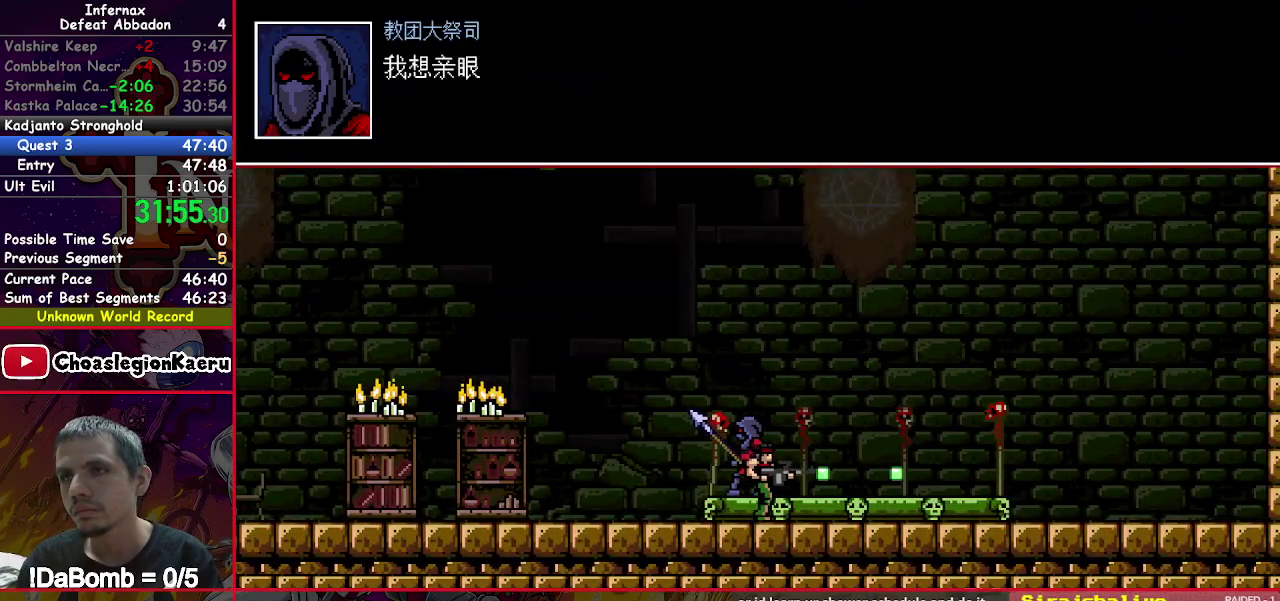
{"buttons": ["A", "X", "DPAD_LEFT"], "right_stick": "center", "events": [[50, "A", "down"], [117, "A", "up"], [183, "A", "down"], [267, "A", "up"], [333, "A", "down"], [417, "A", "up"], [483, "A", "down"]]}
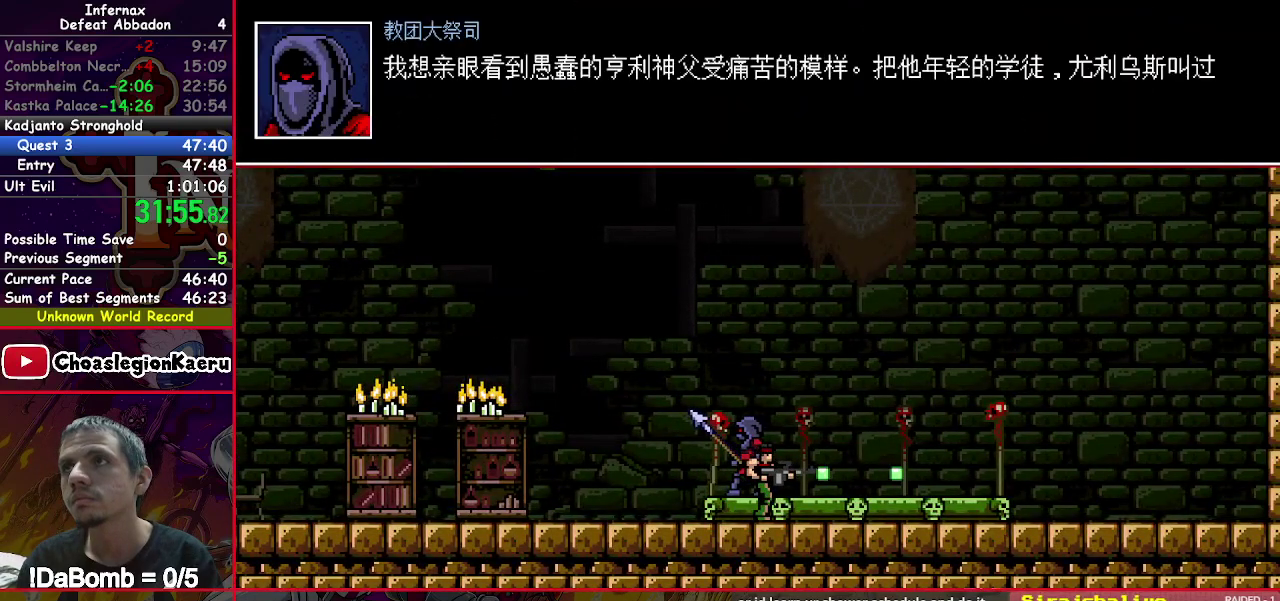
{"buttons": ["A", "X", "DPAD_LEFT"], "right_stick": "center", "events": [[67, "A", "up"], [133, "A", "down"], [217, "A", "up"], [283, "A", "down"], [383, "A", "up"], [433, "A", "down"]]}
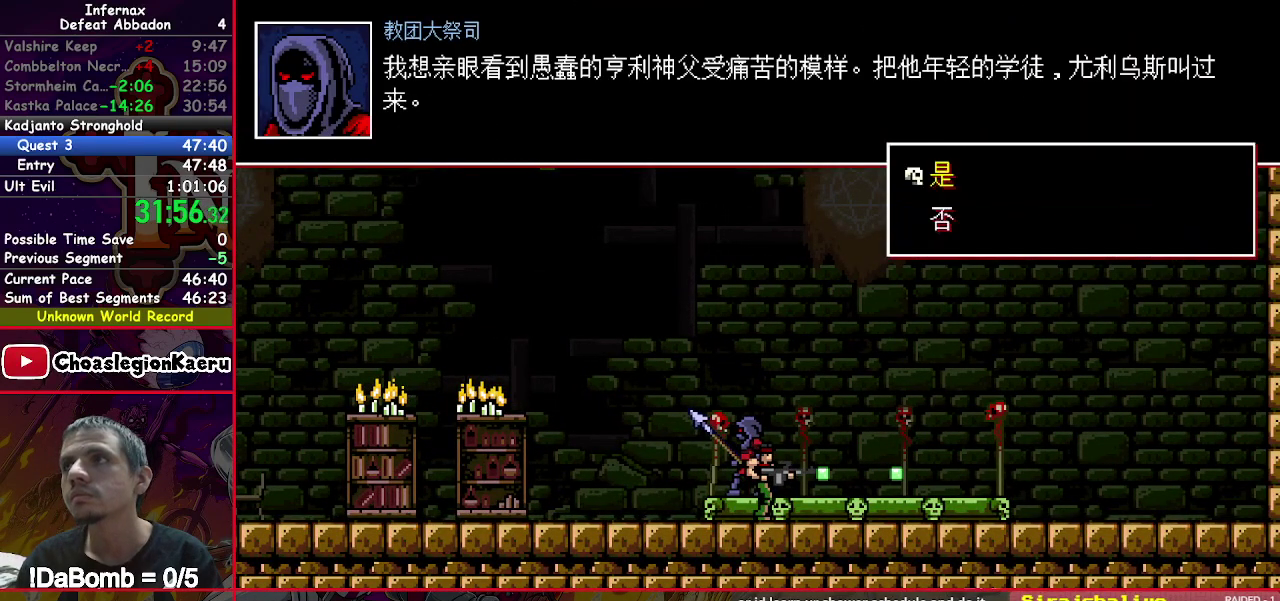
{"buttons": ["X", "DPAD_LEFT"], "right_stick": "center", "events": [[33, "A", "up"], [100, "A", "down"], [167, "A", "up"], [250, "A", "down"], [333, "A", "up"], [417, "A", "down"], [483, "A", "up"]]}
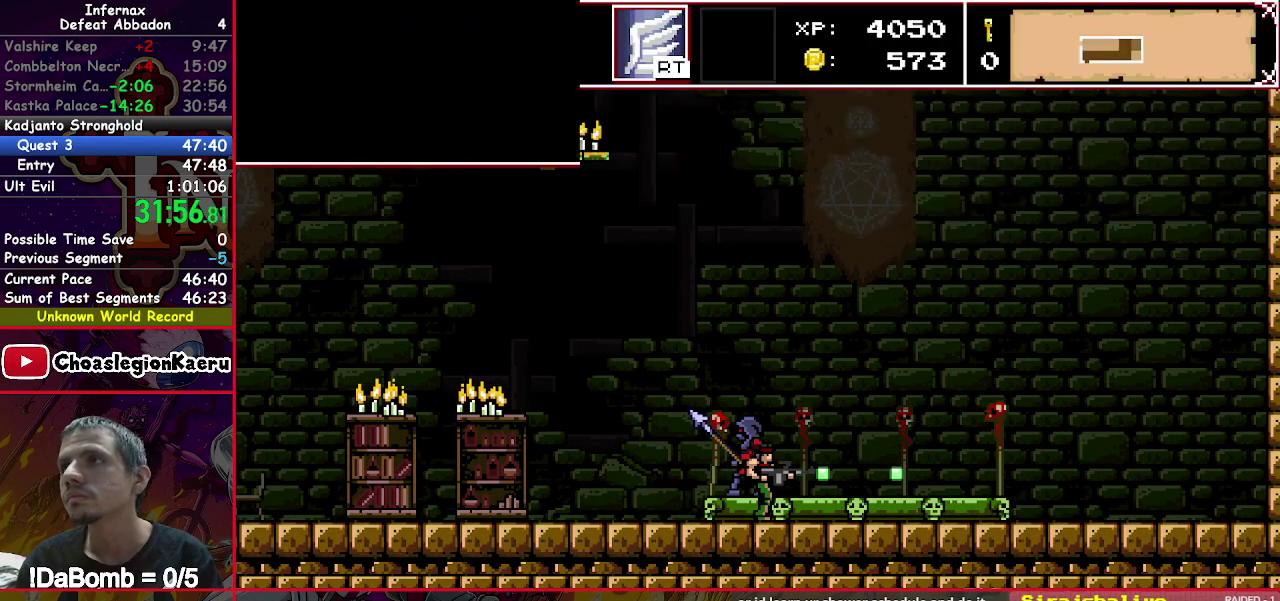
{"buttons": ["X", "DPAD_LEFT"], "right_stick": "center", "events": [[50, "A", "down"], [133, "A", "up"], [217, "A", "down"], [283, "A", "up"], [367, "A", "down"], [433, "A", "up"]]}
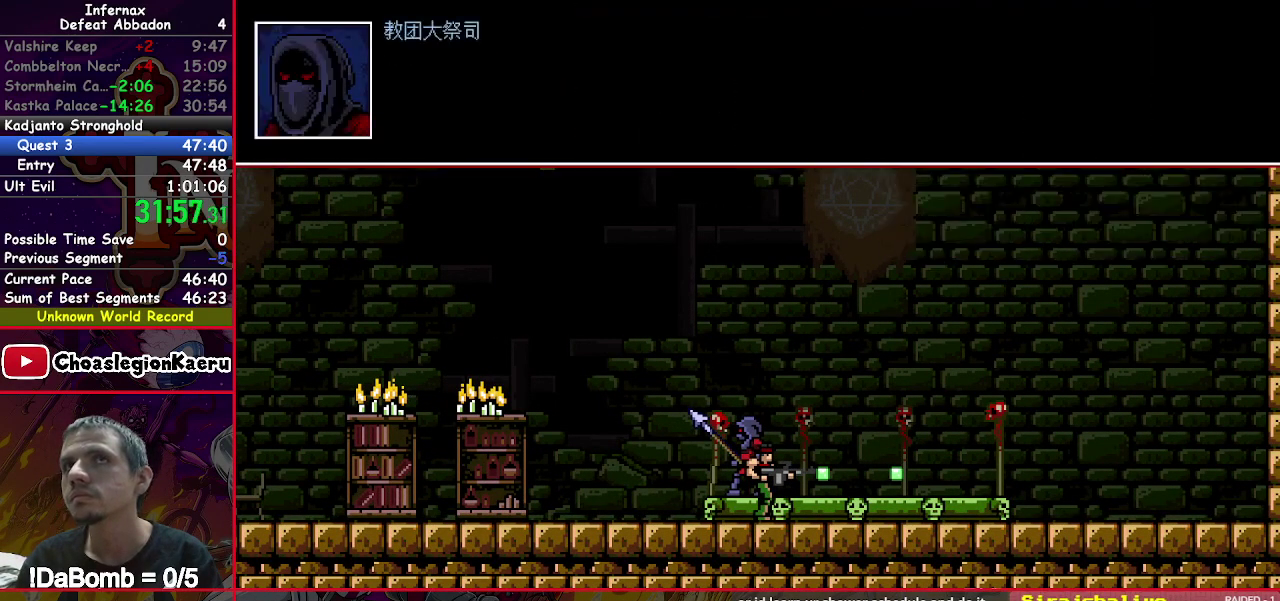
{"buttons": ["A", "X", "DPAD_LEFT"], "right_stick": "center", "events": [[17, "A", "down"], [100, "A", "up"], [183, "A", "down"], [250, "A", "up"], [317, "A", "down"], [400, "A", "up"], [467, "A", "down"]]}
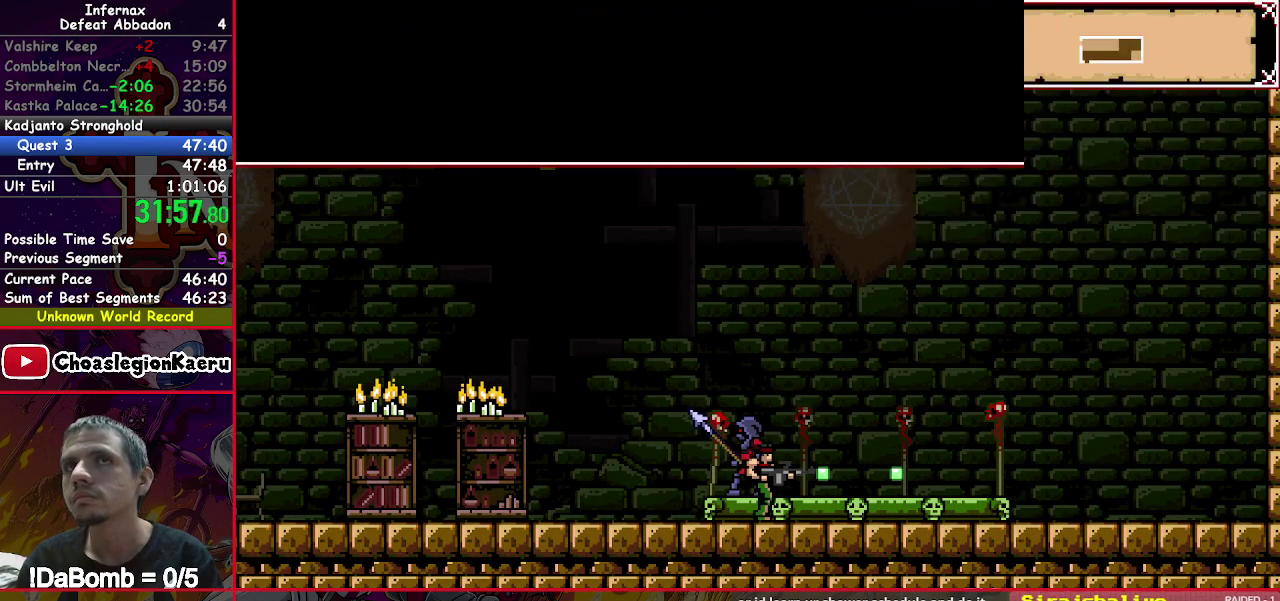
{"buttons": ["DPAD_LEFT"], "right_stick": "center", "events": [[67, "A", "up"], [133, "X", "up"], [283, "Y", "down"], [417, "Y", "up"]]}
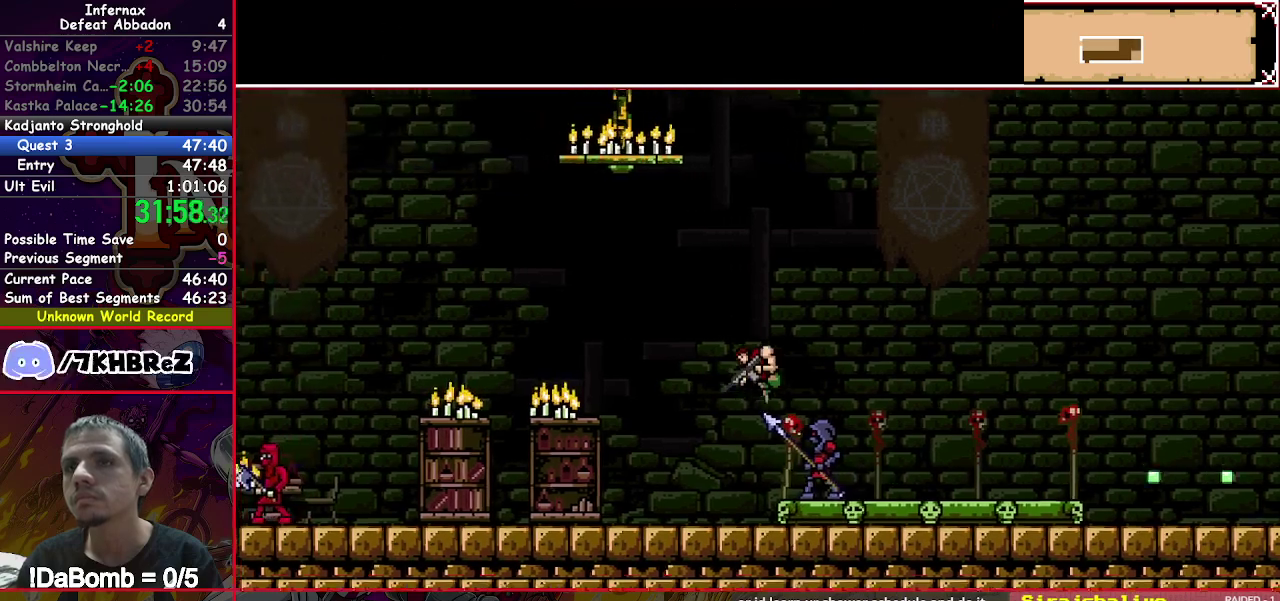
{"buttons": ["DPAD_LEFT"], "right_stick": "center", "events": [[67, "right_stick", "left"], [183, "right_stick", "center"]]}
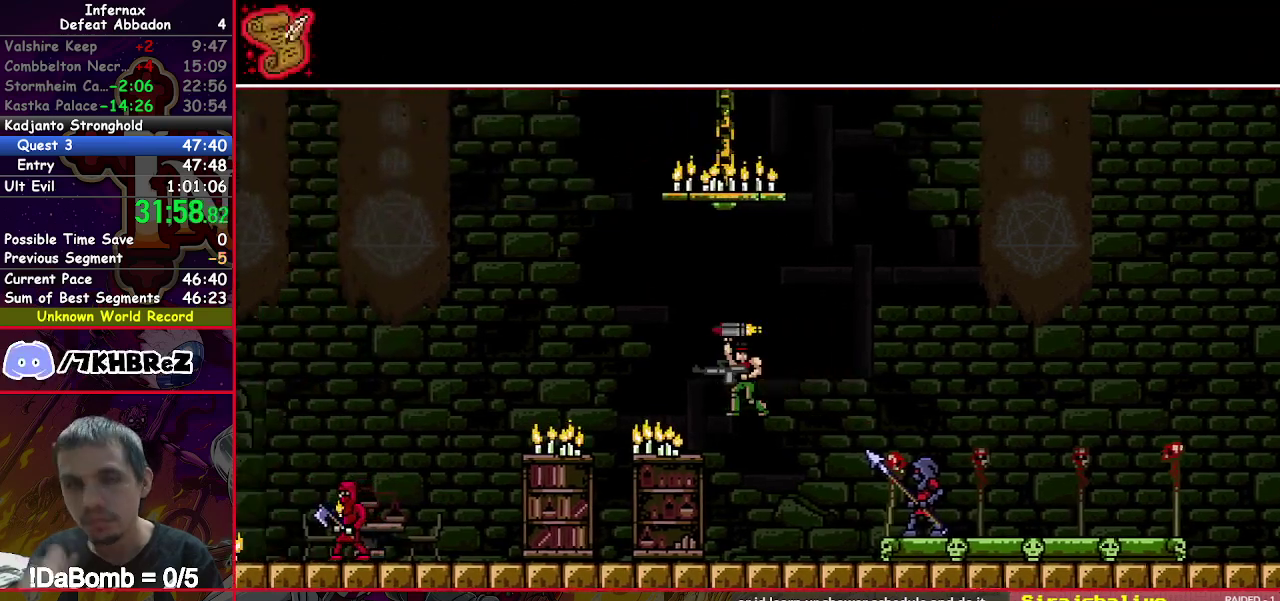
{"buttons": ["DPAD_LEFT"], "right_stick": "center", "events": []}
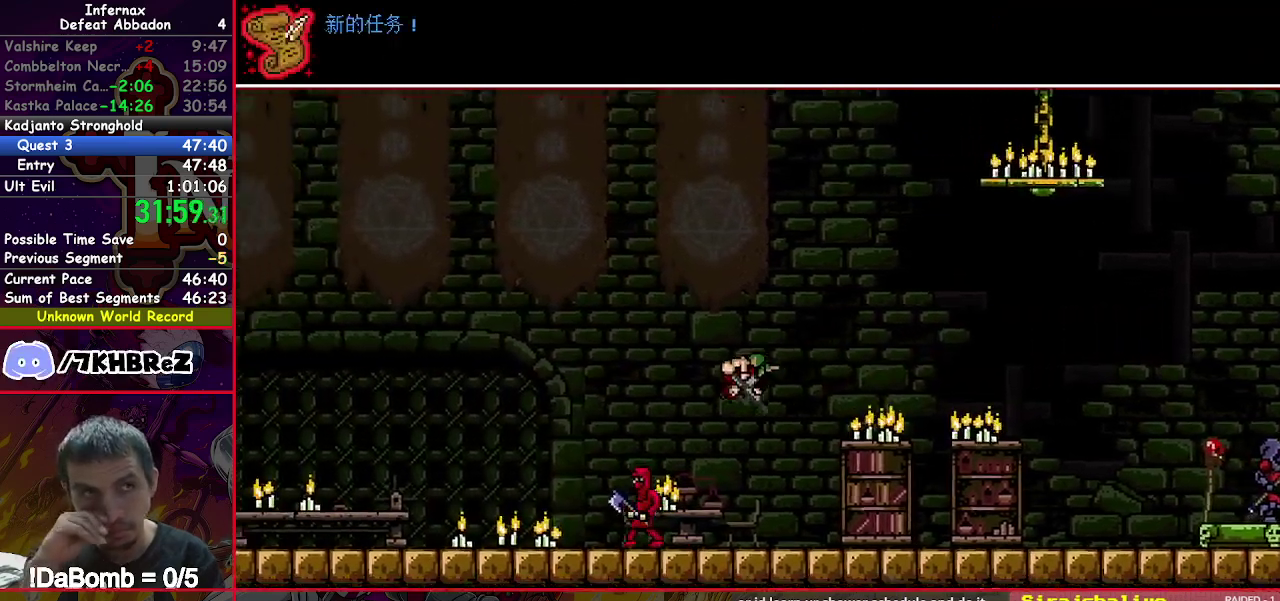
{"buttons": ["DPAD_LEFT"], "right_stick": "center", "events": []}
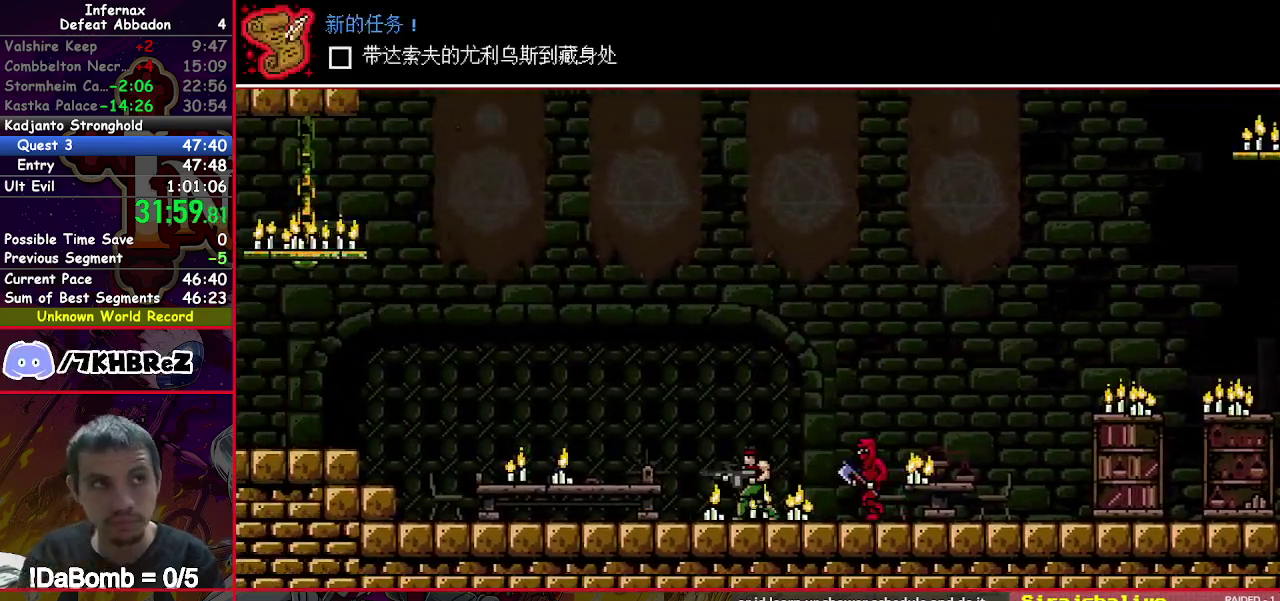
{"buttons": ["Y", "DPAD_LEFT"], "right_stick": "center", "events": [[483, "Y", "down"]]}
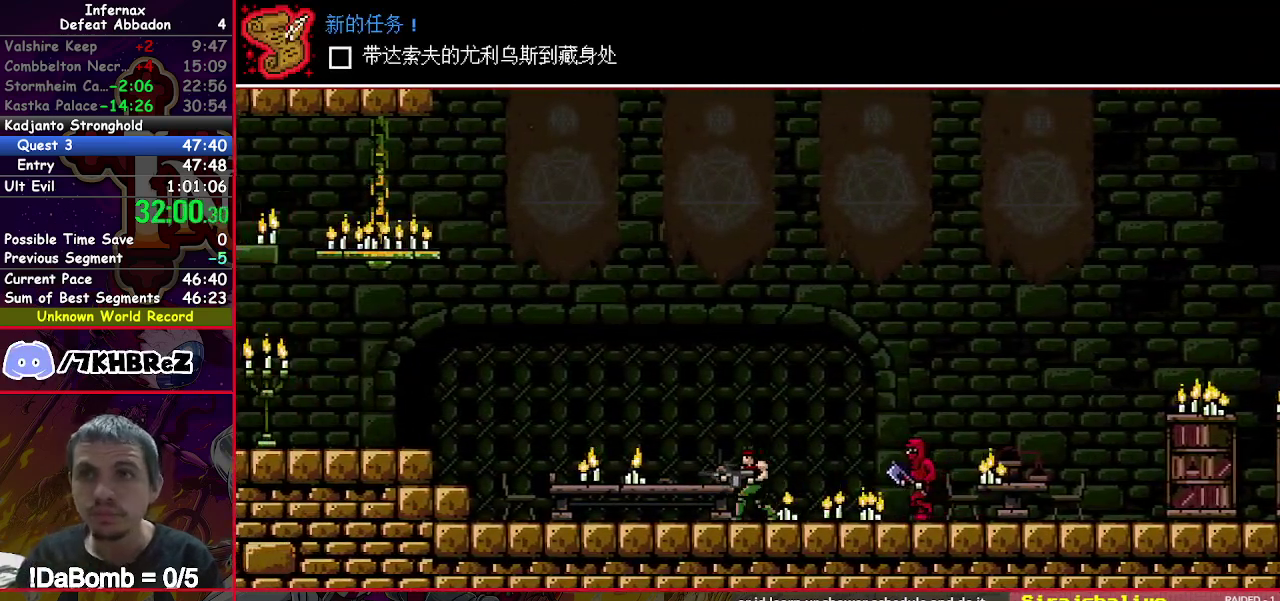
{"buttons": ["DPAD_LEFT"], "right_stick": "center", "events": [[83, "Y", "up"], [217, "right_stick", "left"], [300, "right_stick", "center"]]}
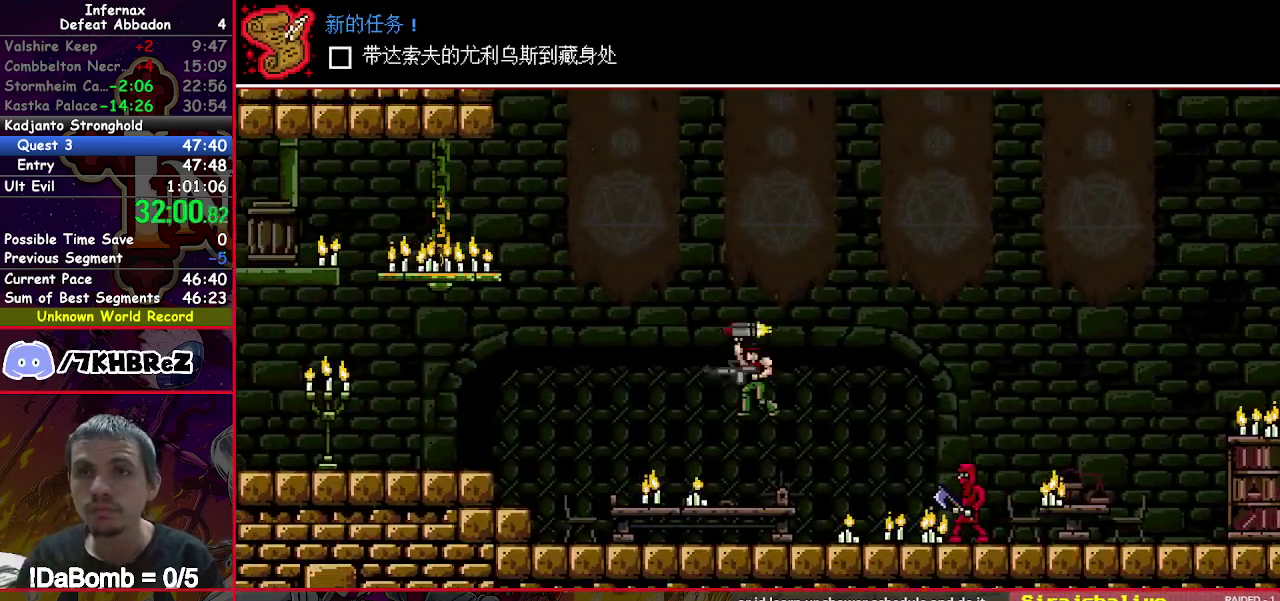
{"buttons": ["DPAD_LEFT"], "right_stick": "center", "events": []}
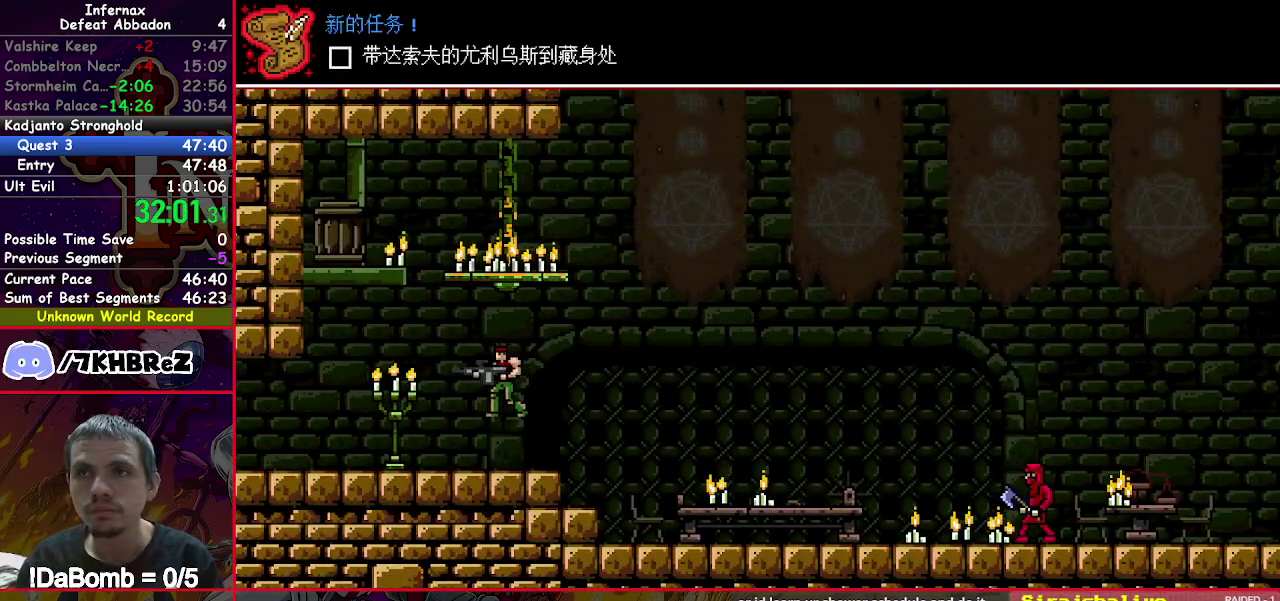
{"buttons": ["DPAD_LEFT"], "right_stick": "center", "events": []}
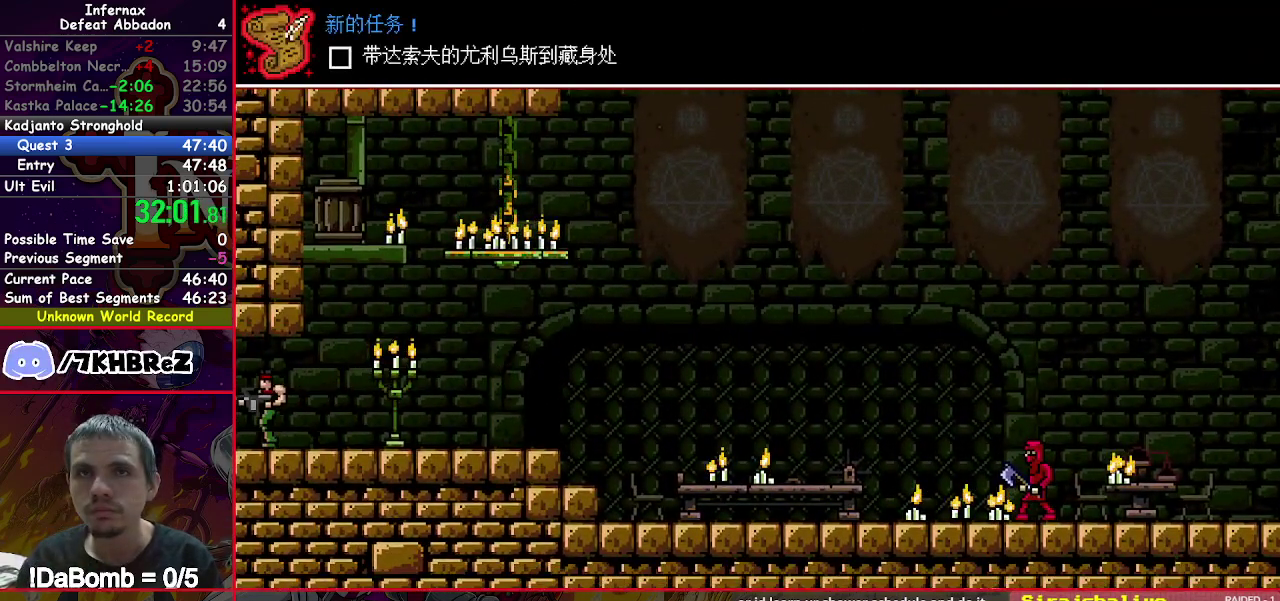
{"buttons": ["X", "DPAD_LEFT"], "right_stick": "left", "events": [[450, "X", "down"], [467, "right_stick", "left"]]}
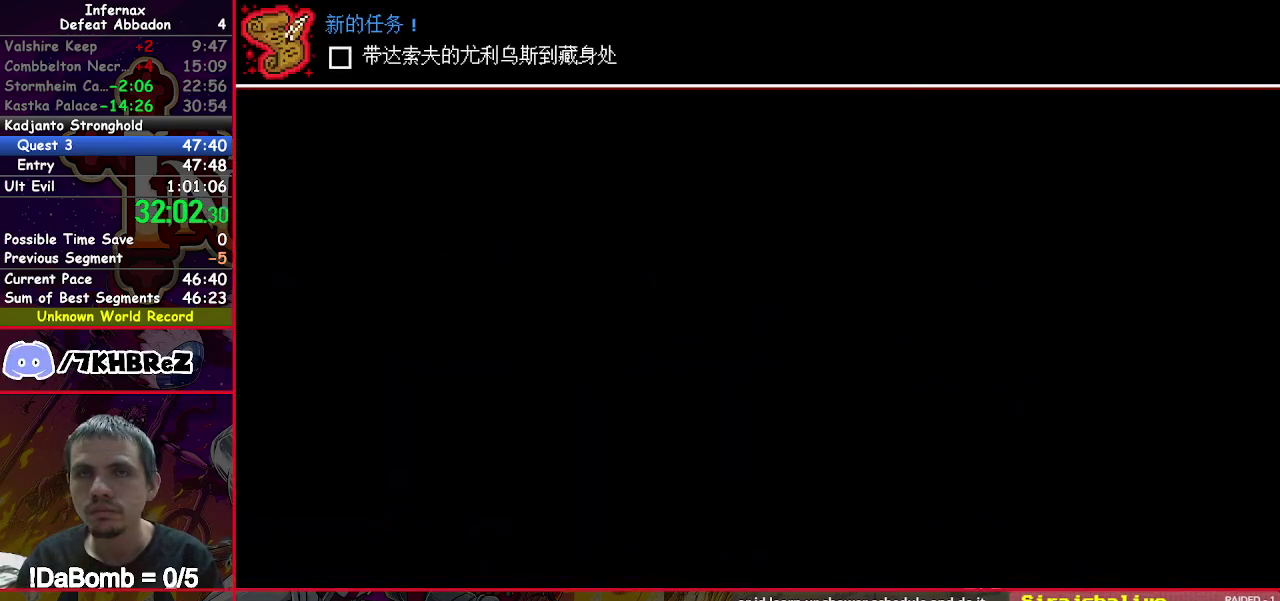
{"buttons": ["X", "DPAD_LEFT"], "right_stick": "left", "events": [[83, "right_stick", "center"], [133, "right_stick", "left"], [233, "right_stick", "center"], [317, "right_stick", "left"], [383, "right_stick", "center"], [450, "right_stick", "left"]]}
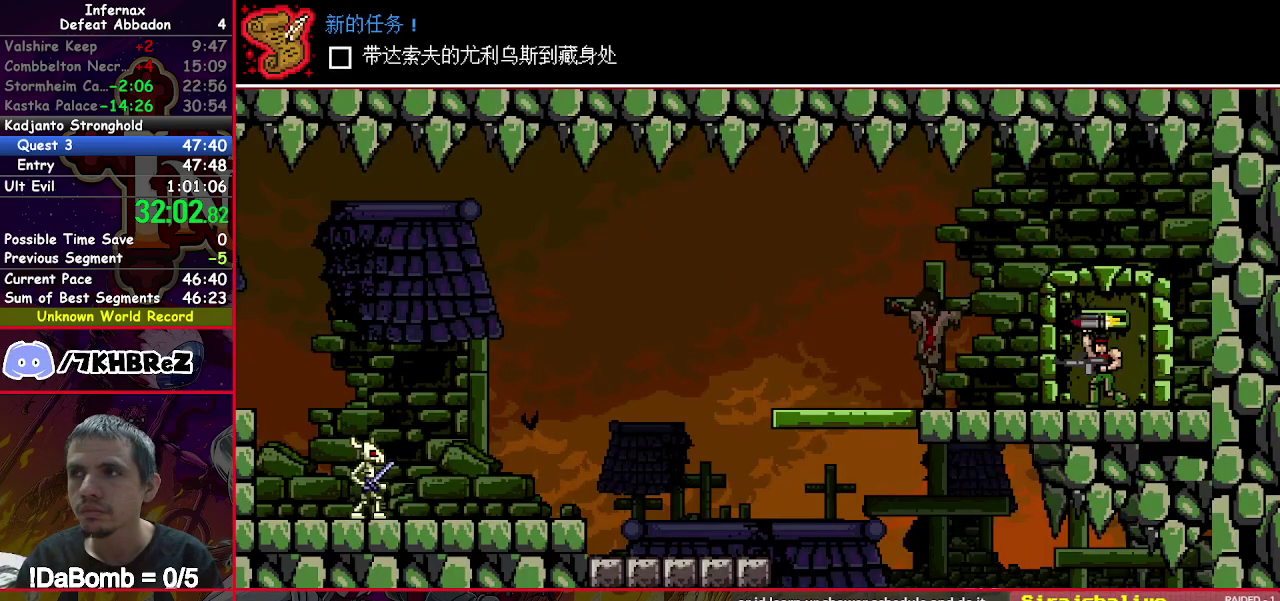
{"buttons": ["X", "DPAD_LEFT"], "right_stick": "center", "events": [[50, "right_stick", "center"], [117, "right_stick", "left"], [200, "right_stick", "center"]]}
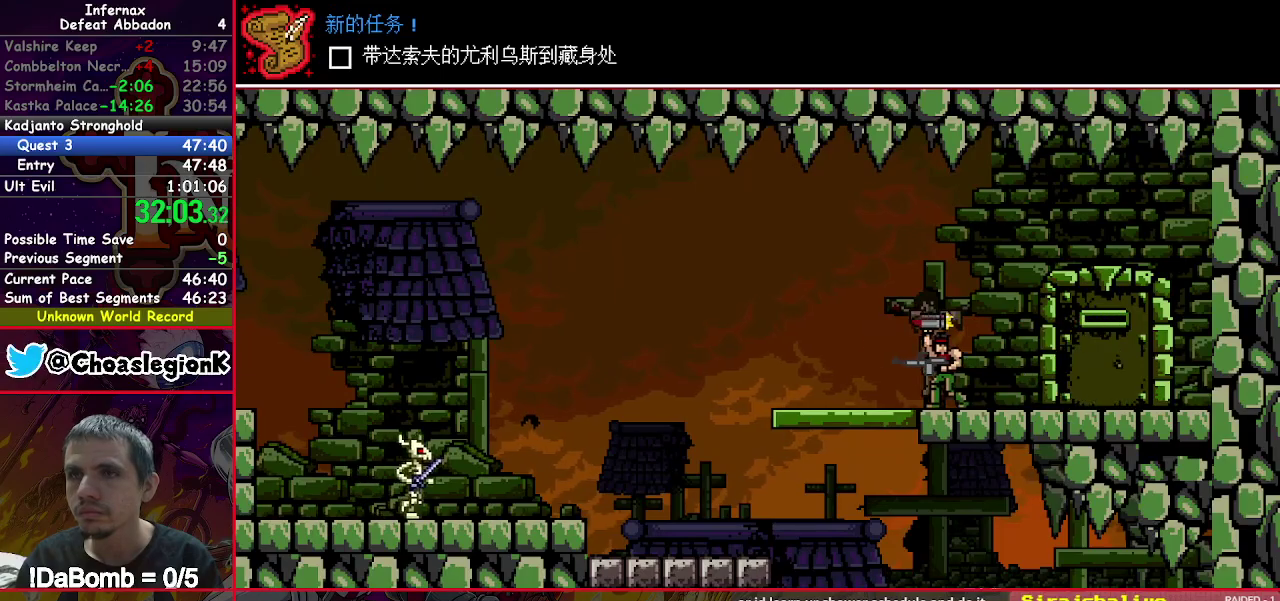
{"buttons": ["X", "DPAD_LEFT"], "right_stick": "center", "events": []}
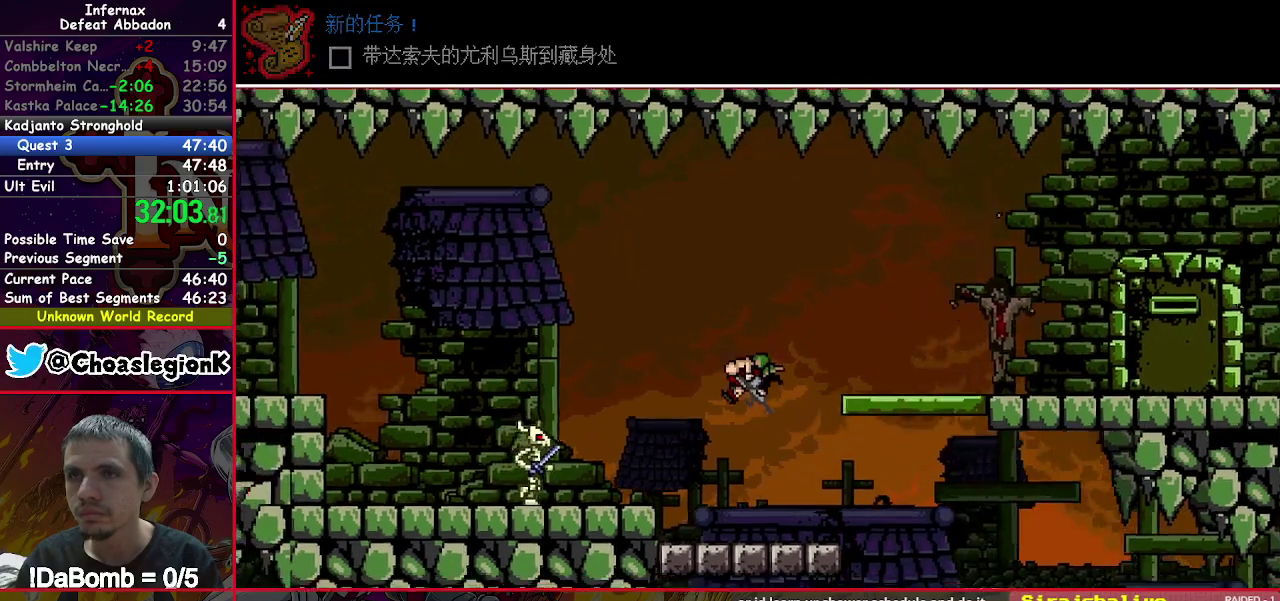
{"buttons": ["X", "Y", "DPAD_LEFT"], "right_stick": "center", "events": [[500, "Y", "down"]]}
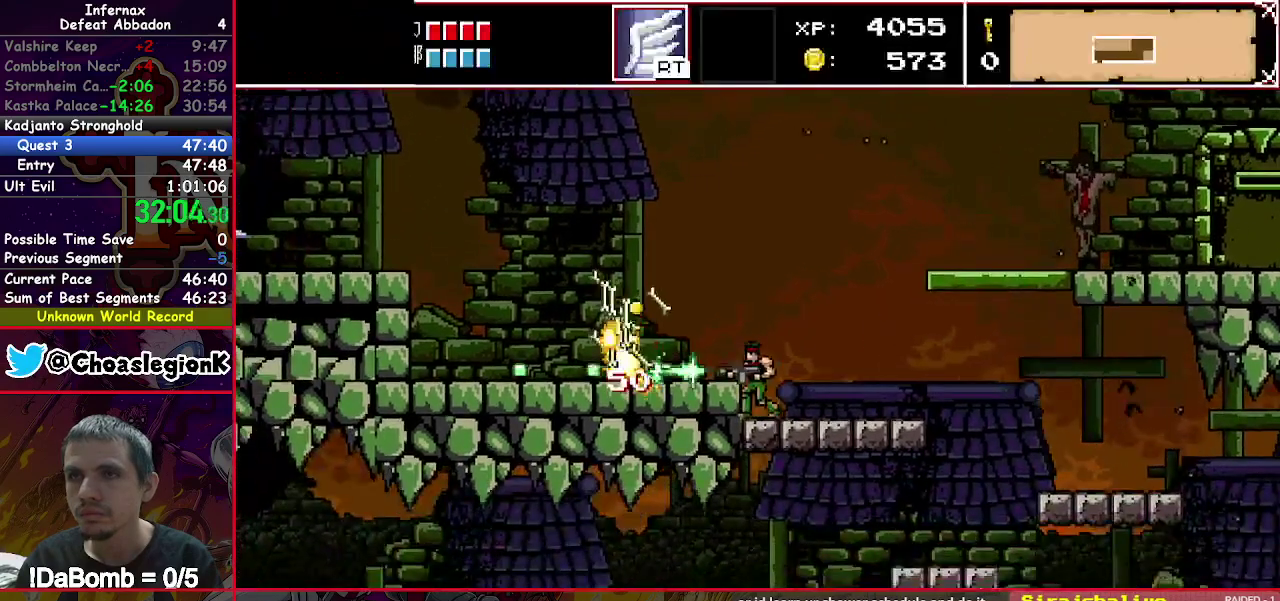
{"buttons": ["X", "DPAD_LEFT"], "right_stick": "center", "events": [[183, "Y", "up"]]}
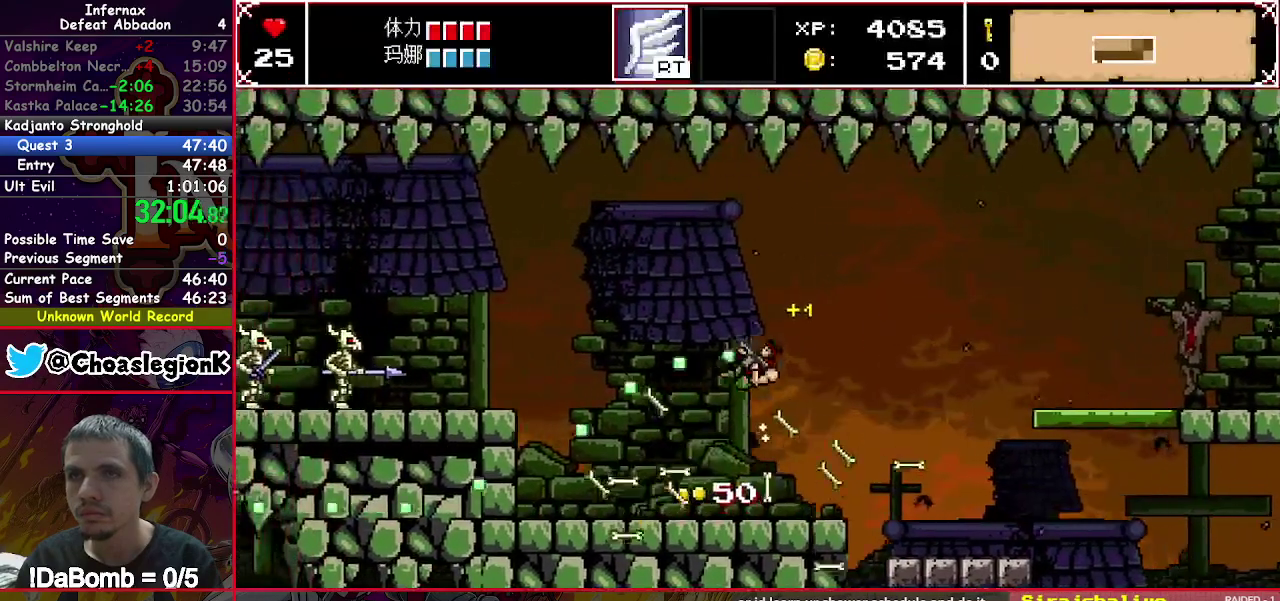
{"buttons": ["X", "DPAD_LEFT"], "right_stick": "center", "events": [[83, "right_stick", "up-left"], [183, "right_stick", "center"]]}
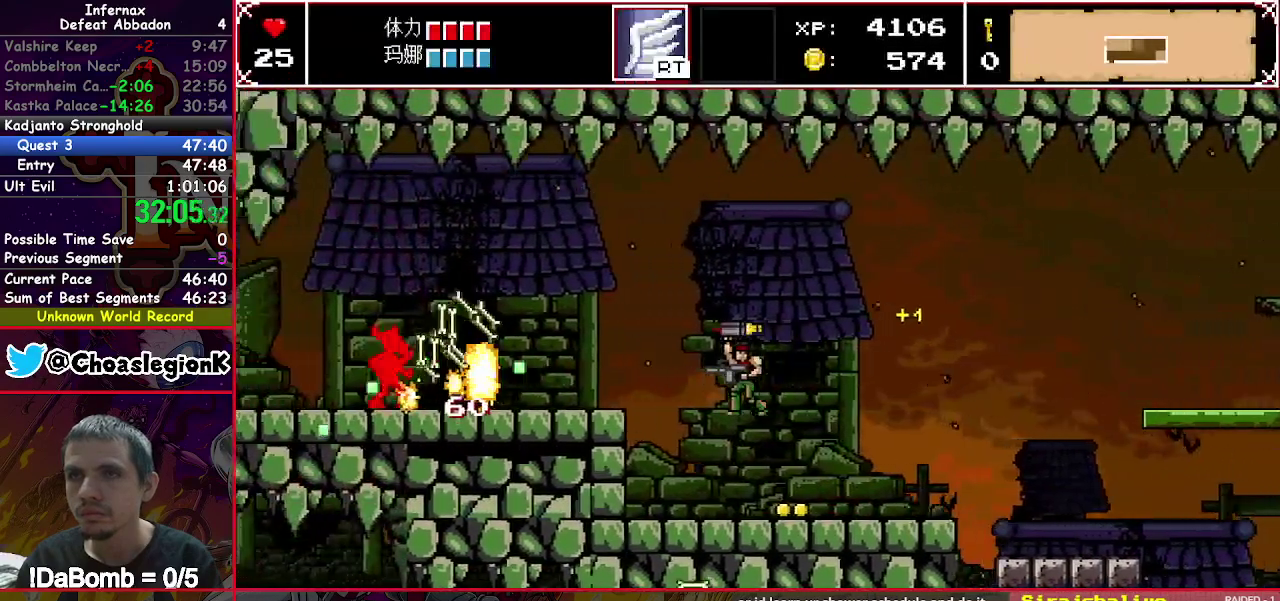
{"buttons": ["X", "DPAD_LEFT"], "right_stick": "center", "events": []}
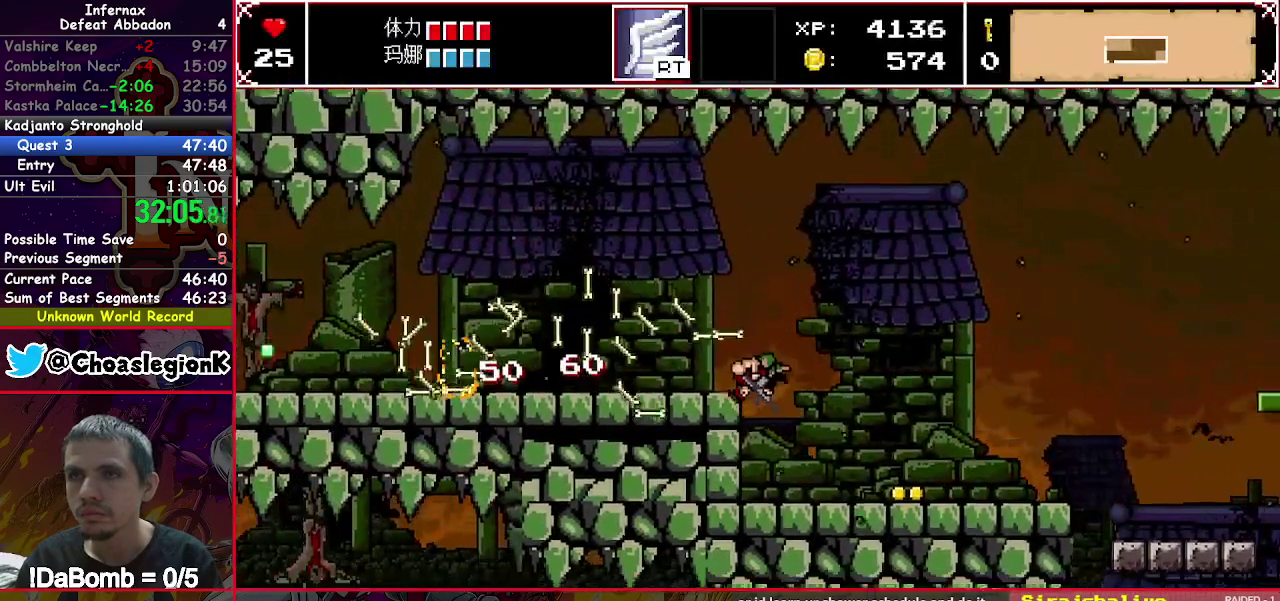
{"buttons": ["X", "DPAD_LEFT"], "right_stick": "left", "events": [[250, "Y", "down"], [383, "Y", "up"], [500, "right_stick", "left"]]}
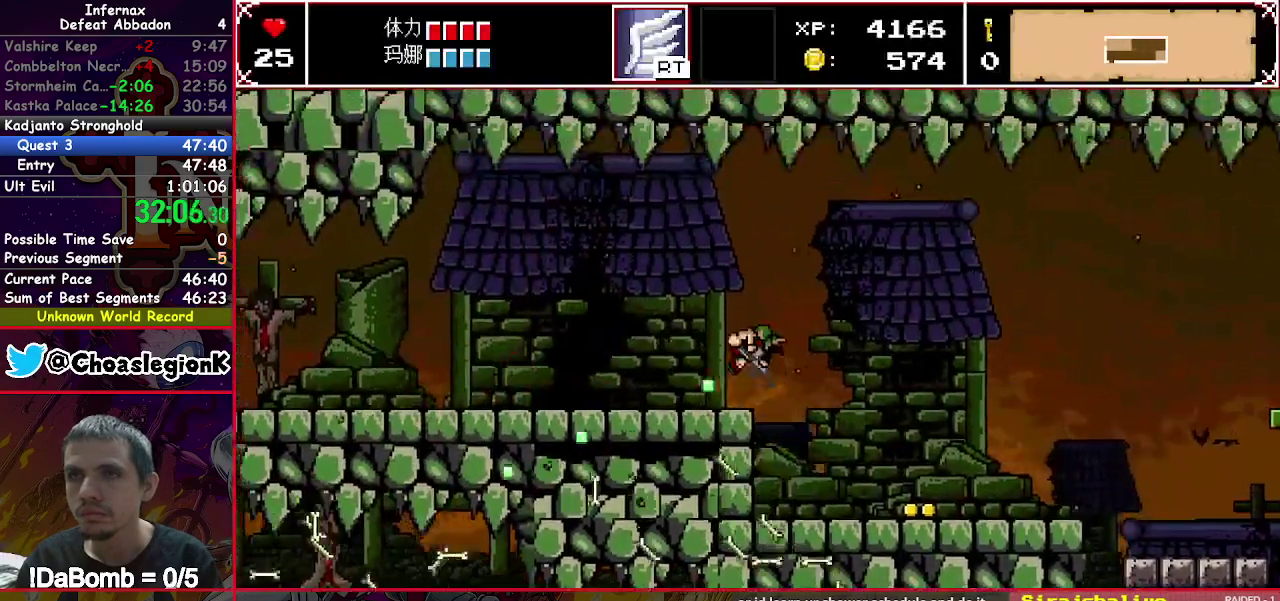
{"buttons": ["X", "DPAD_LEFT"], "right_stick": "center", "events": [[67, "right_stick", "center"]]}
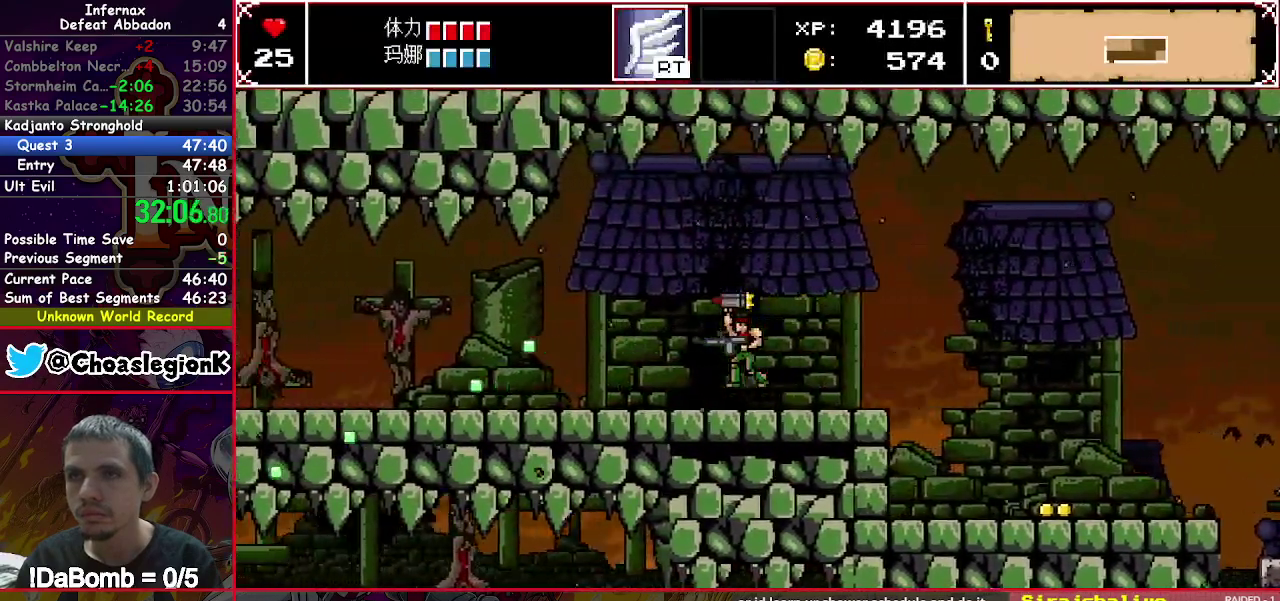
{"buttons": ["X", "DPAD_LEFT"], "right_stick": "center", "events": []}
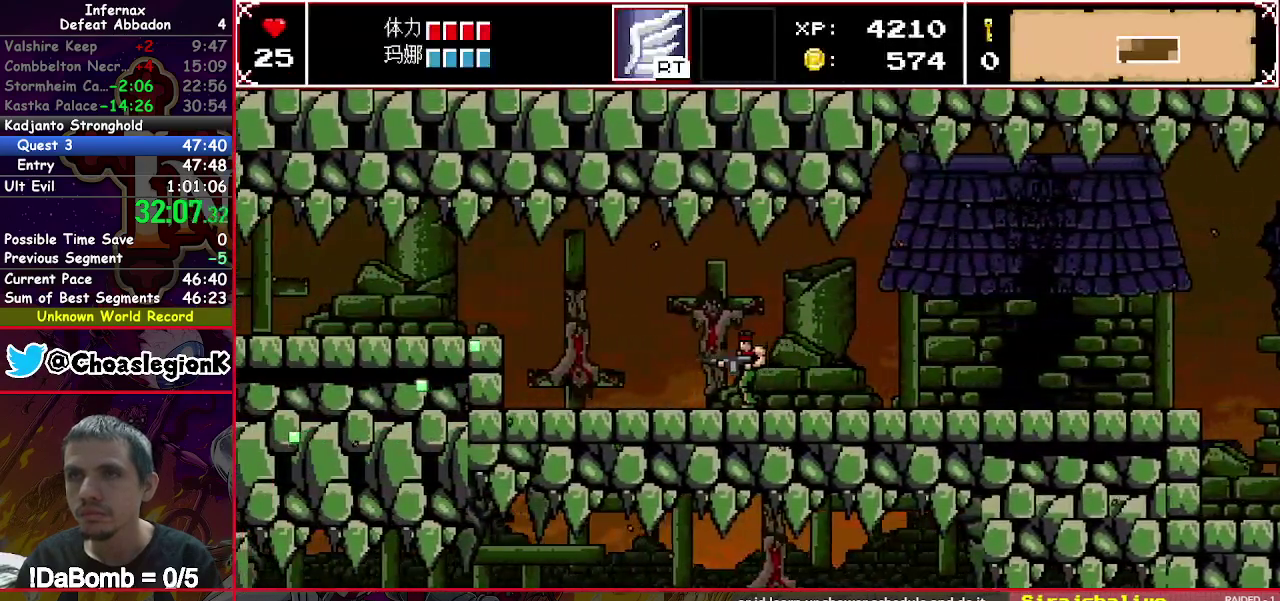
{"buttons": ["X", "Y", "DPAD_LEFT"], "right_stick": "center", "events": [[450, "Y", "down"]]}
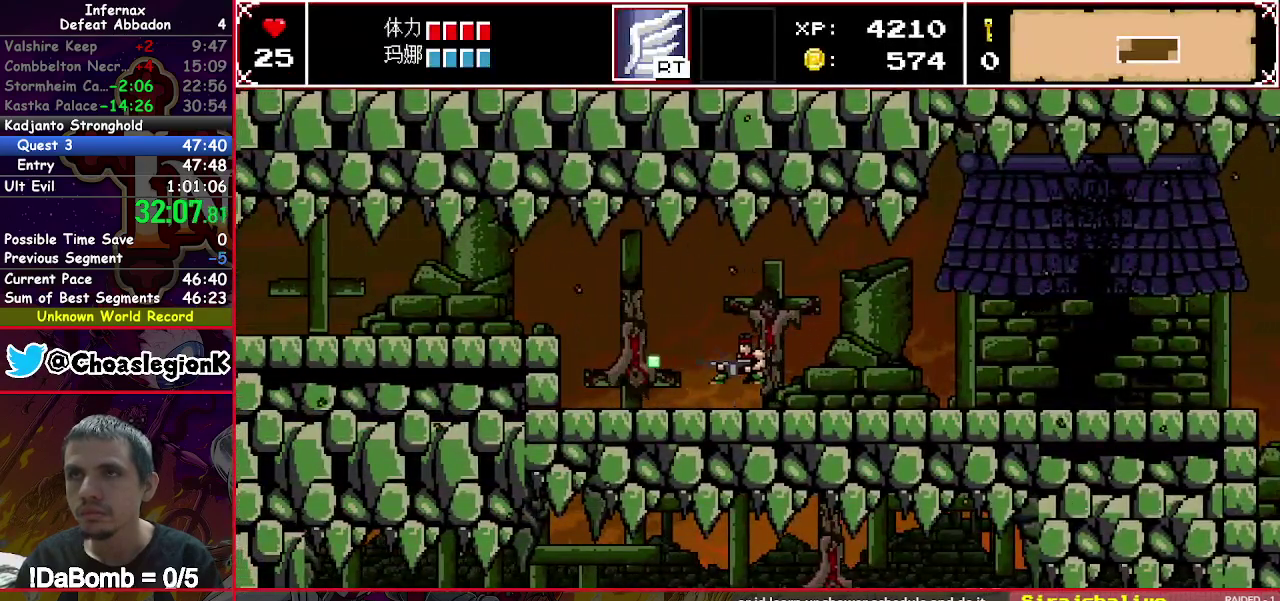
{"buttons": ["X", "DPAD_LEFT"], "right_stick": "center", "events": [[50, "Y", "up"], [133, "right_stick", "left"], [233, "right_stick", "center"]]}